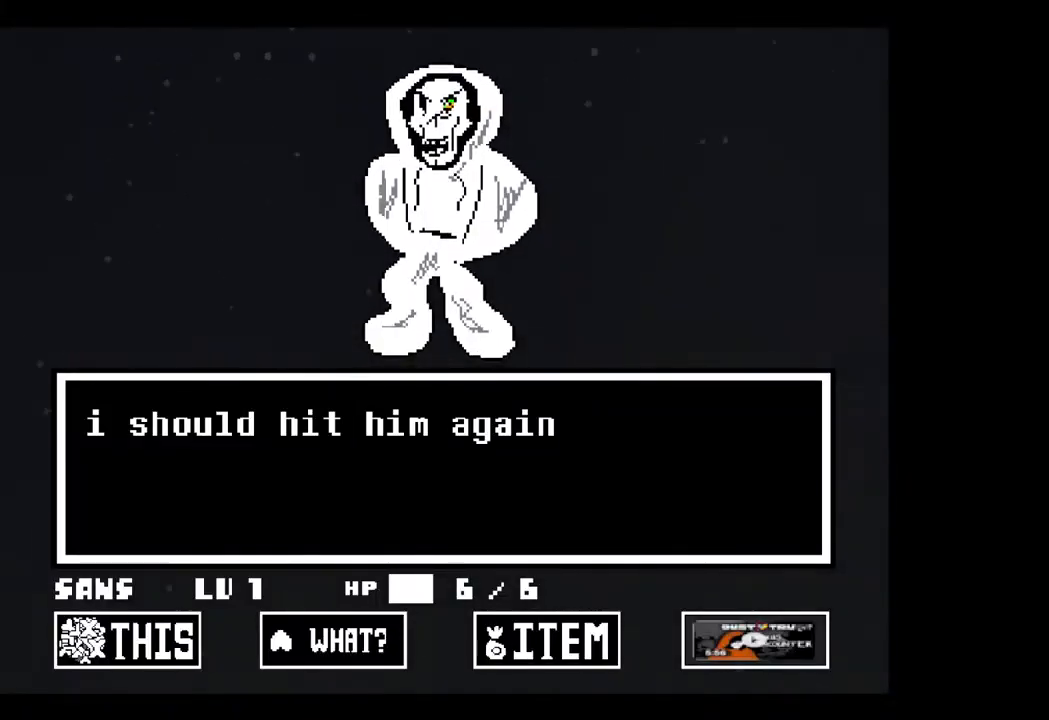
Gameplay with keyboard; each line is a JSON object with the keys held at the frame after it. "events" lists presses ("down") and releases ("up") of "c", "down", "left", "right", "up", "x" and "z" between this image and that frame as [ms after this image, input, new state], when the widget could be followed in between. No other keys are recorded. Mouse input is not recorded.
{"keys": ["left"], "events": [[100, "right", "down"], [133, "right", "up"], [300, "right", "down"], [367, "right", "up"], [467, "left", "down"]]}
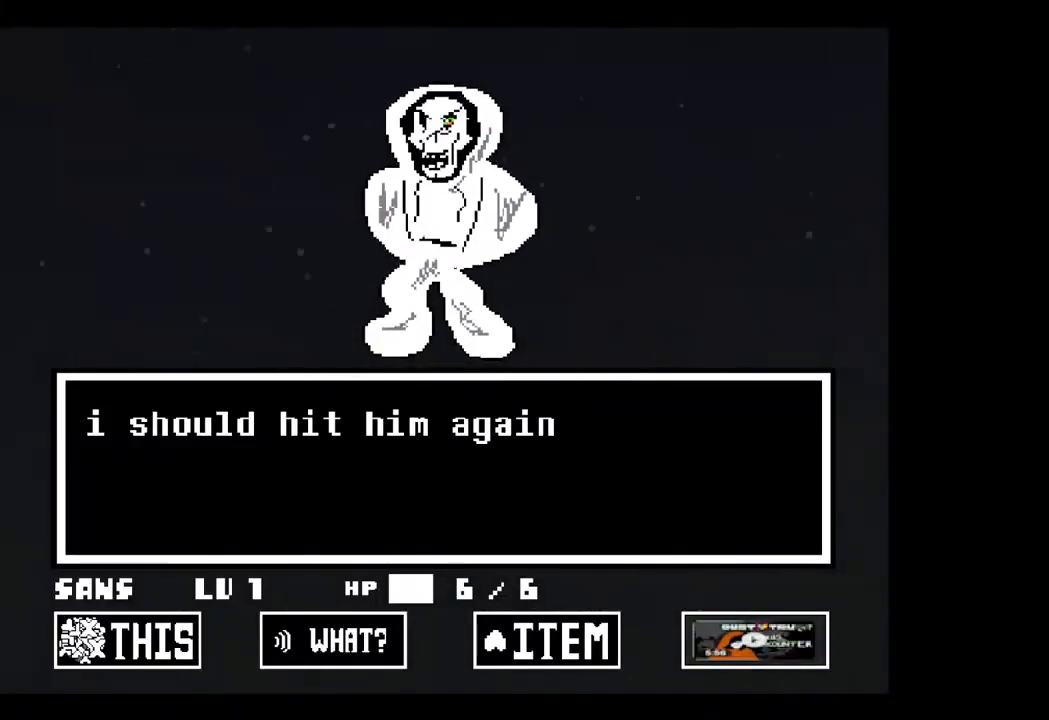
{"keys": ["z"], "events": [[100, "left", "up"], [200, "left", "down"], [300, "left", "up"], [500, "z", "down"]]}
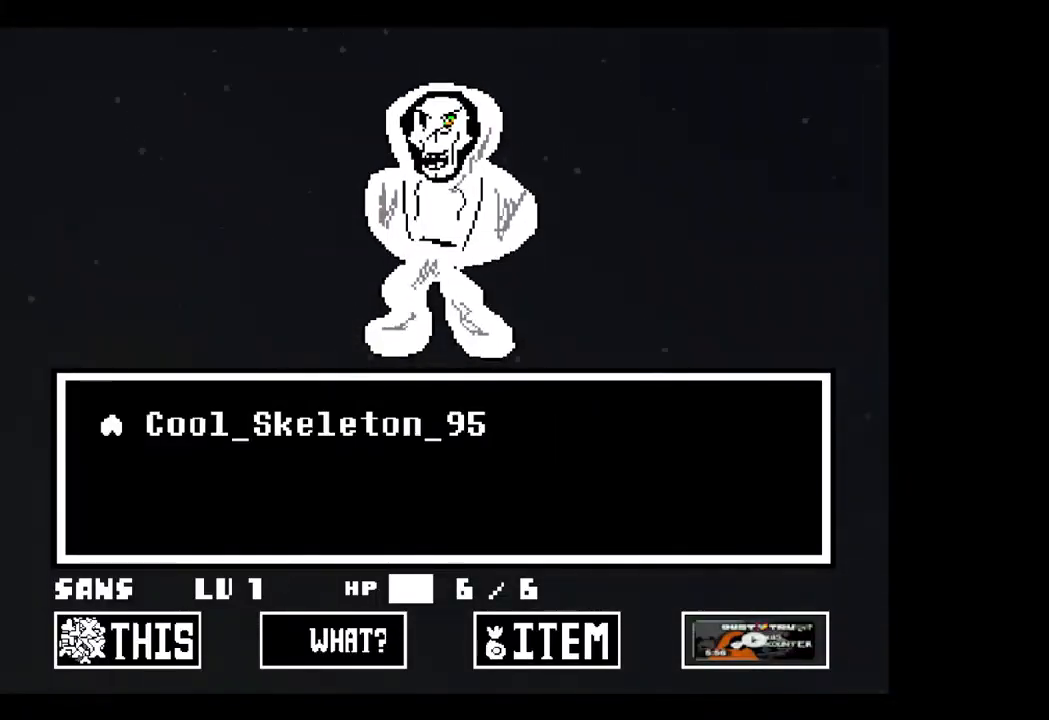
{"keys": ["z"], "events": [[100, "z", "up"], [167, "z", "down"], [267, "z", "up"], [433, "z", "down"]]}
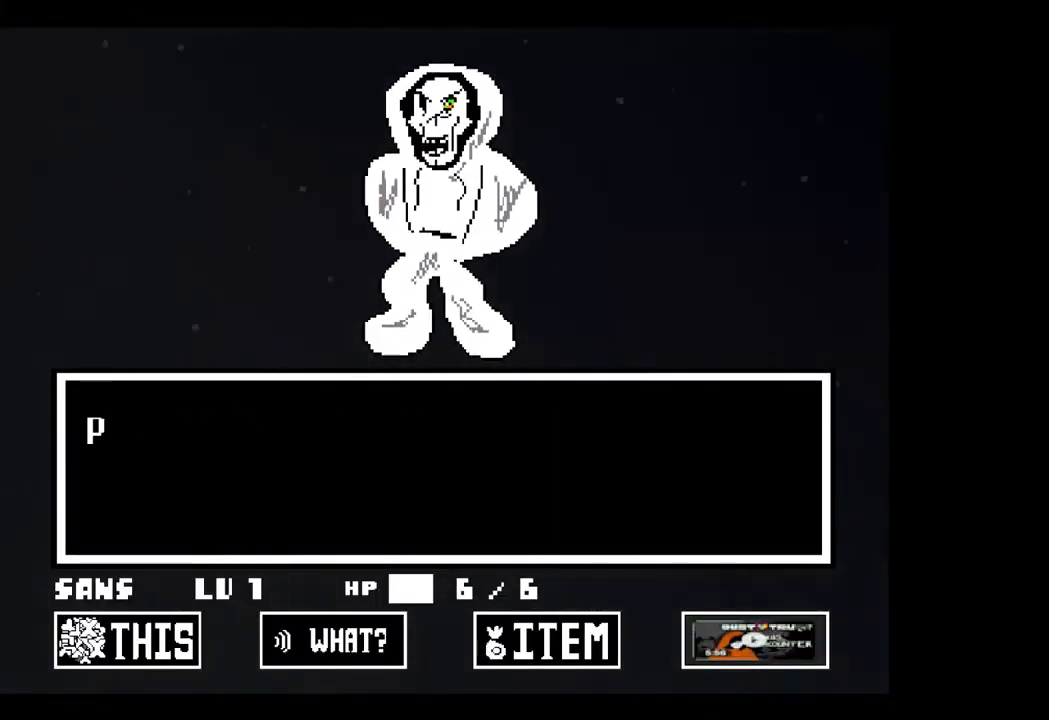
{"keys": [], "events": [[33, "z", "up"]]}
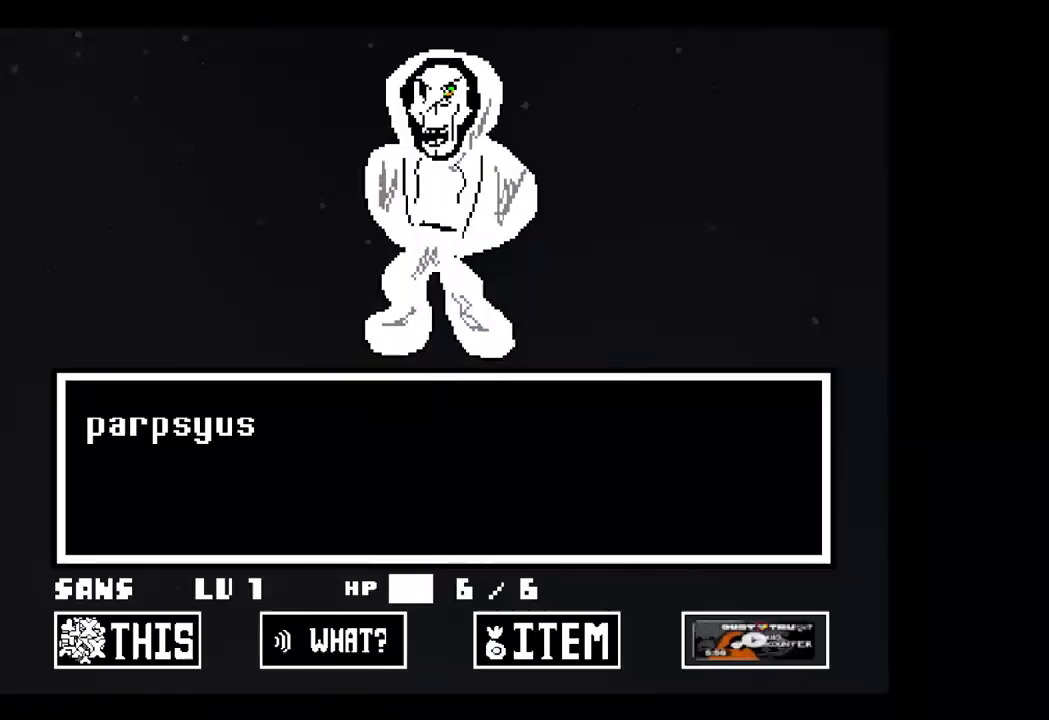
{"keys": [], "events": [[333, "z", "down"], [433, "z", "up"]]}
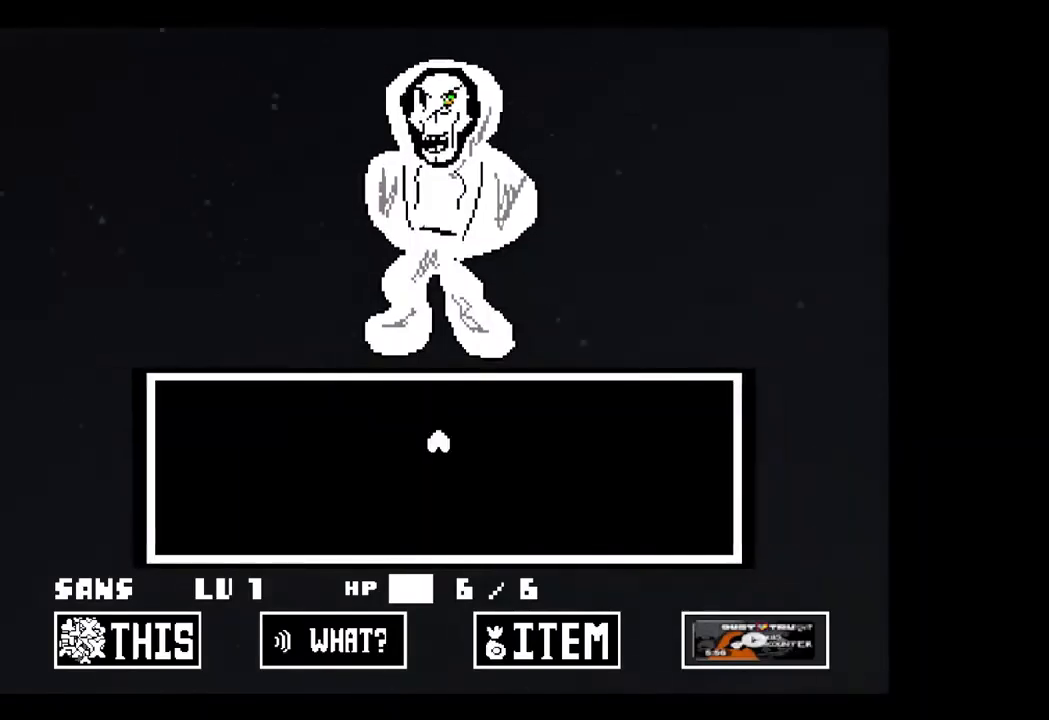
{"keys": [], "events": []}
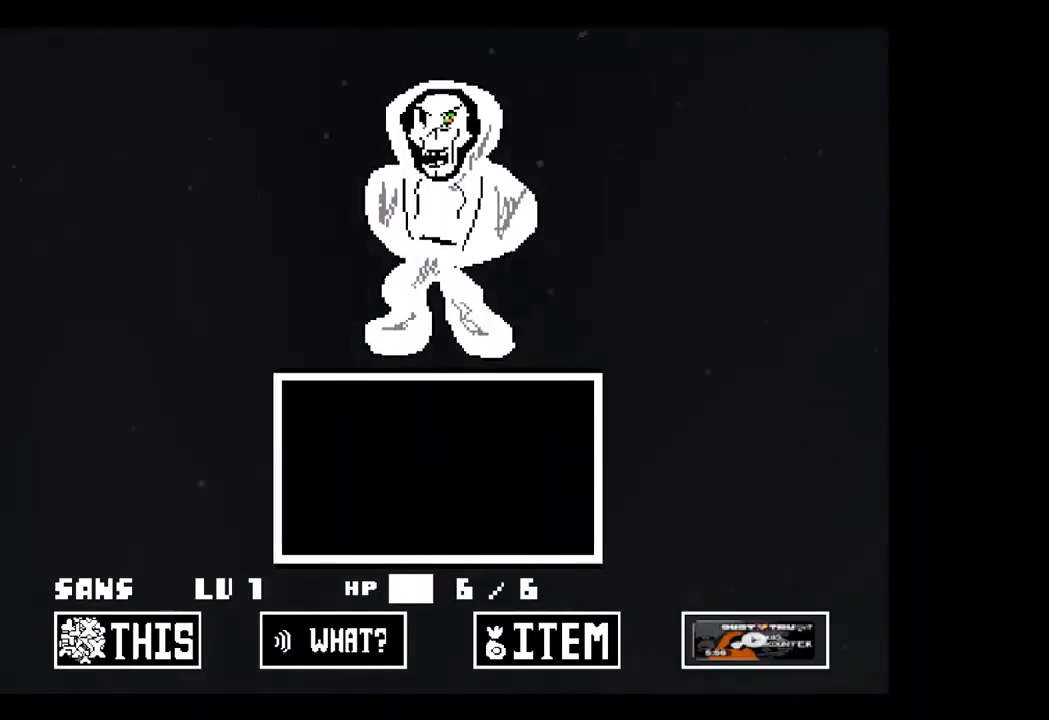
{"keys": [], "events": []}
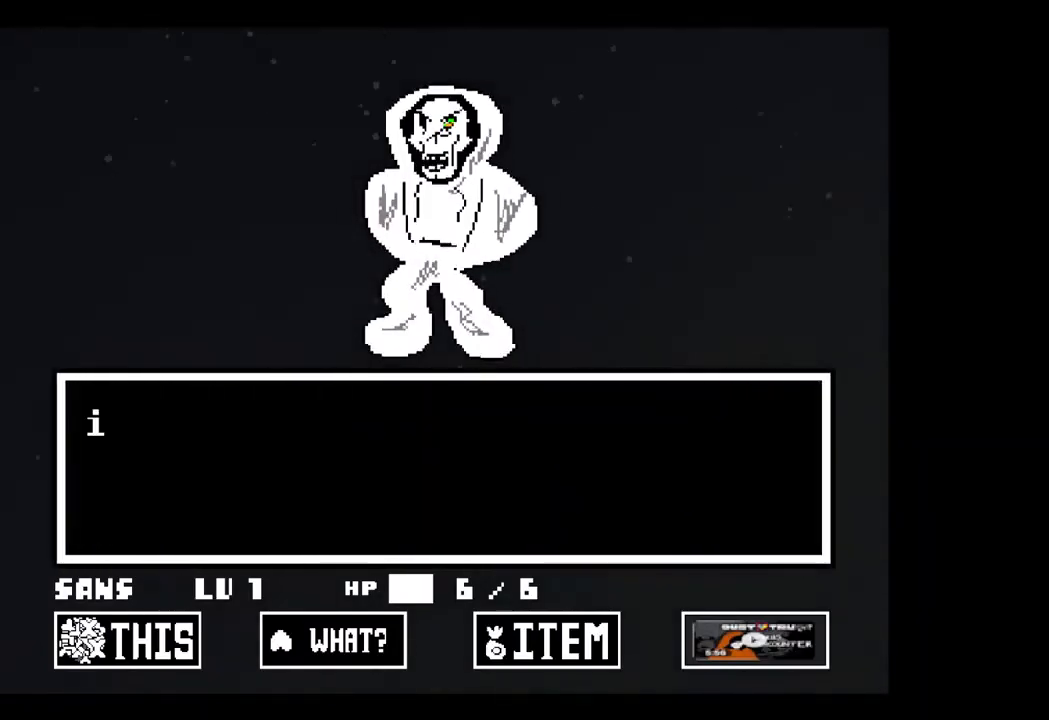
{"keys": [], "events": [[167, "right", "down"], [233, "right", "up"], [400, "z", "down"], [500, "z", "up"]]}
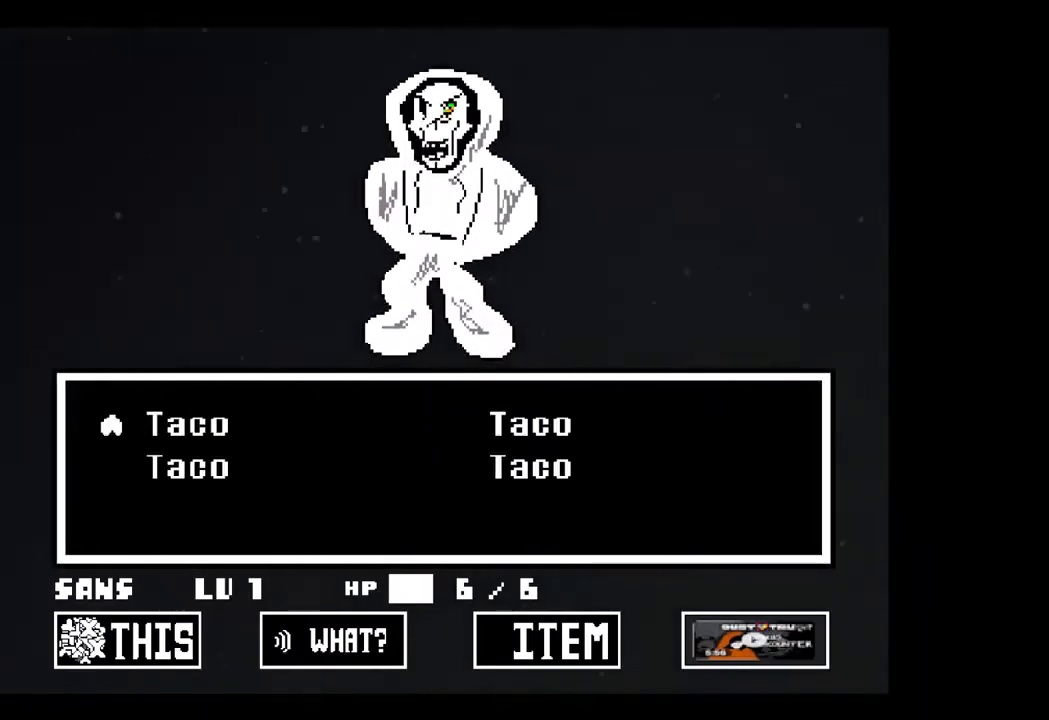
{"keys": ["right"], "events": [[33, "right", "down"], [100, "right", "up"], [233, "right", "down"], [267, "right", "up"], [367, "right", "down"], [400, "right", "up"], [500, "right", "down"]]}
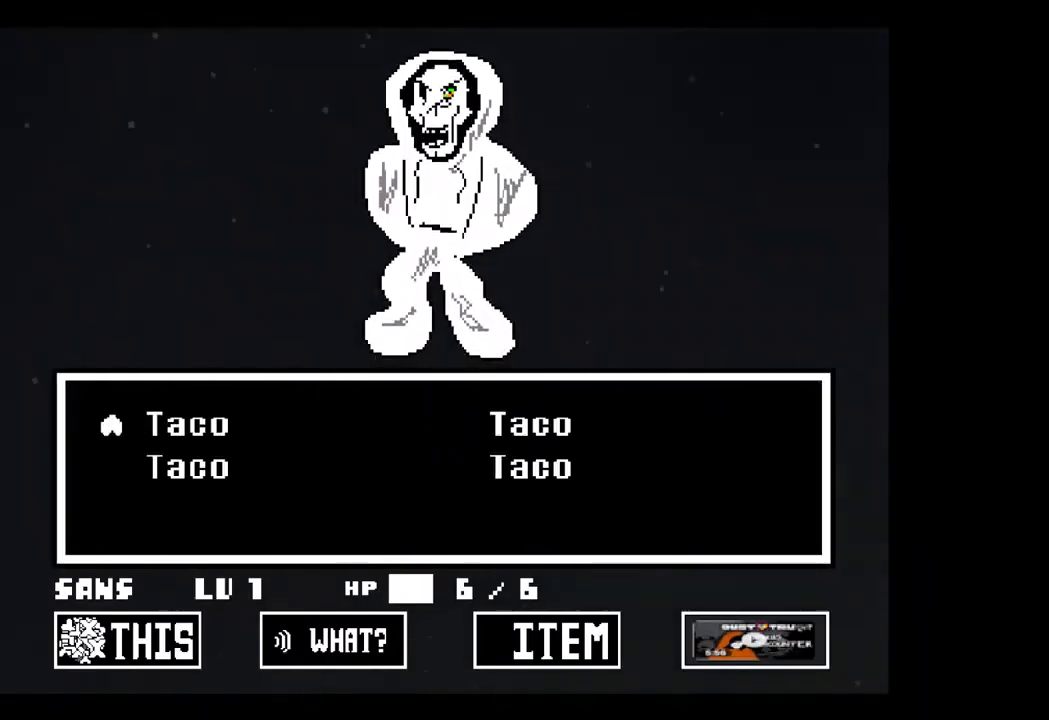
{"keys": ["x"], "events": [[33, "right", "up"], [133, "right", "down"], [233, "right", "up"], [433, "x", "down"]]}
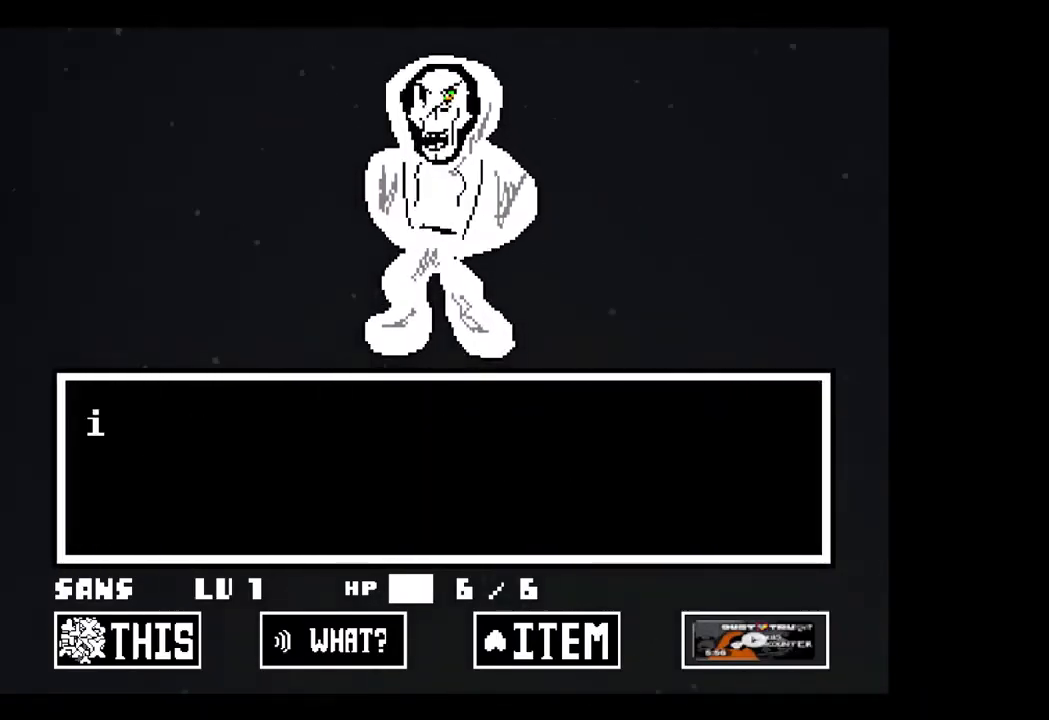
{"keys": [], "events": [[33, "left", "down"], [33, "x", "up"], [67, "left", "up"], [167, "left", "down"], [233, "left", "up"]]}
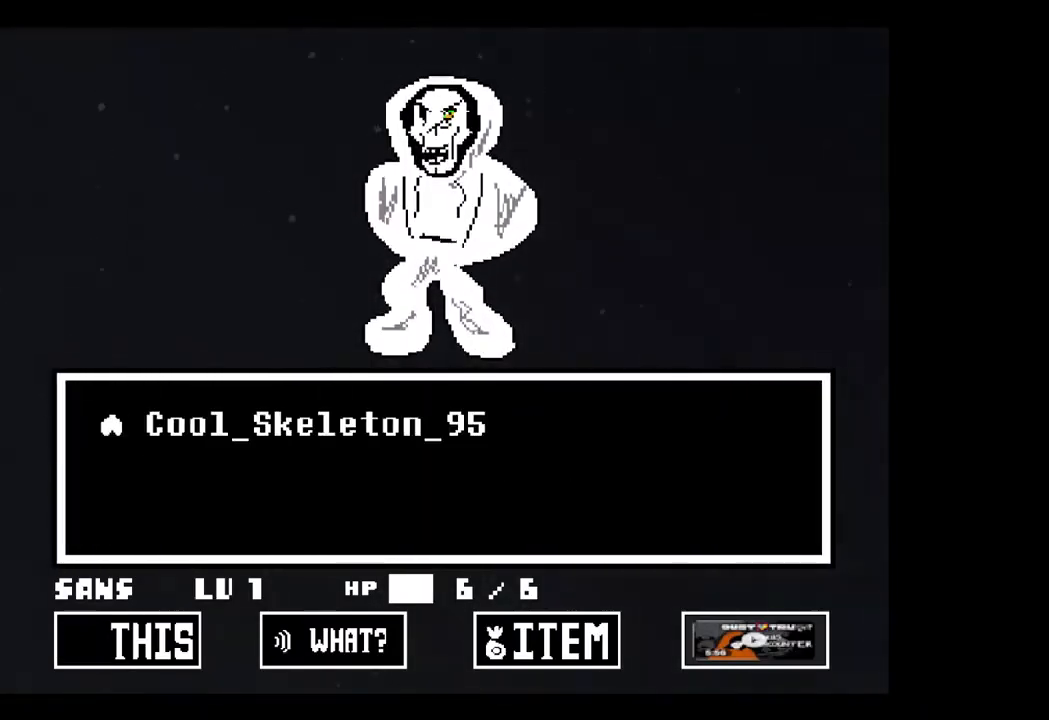
{"keys": [], "events": [[33, "z", "down"], [100, "z", "up"], [300, "z", "down"], [400, "z", "up"]]}
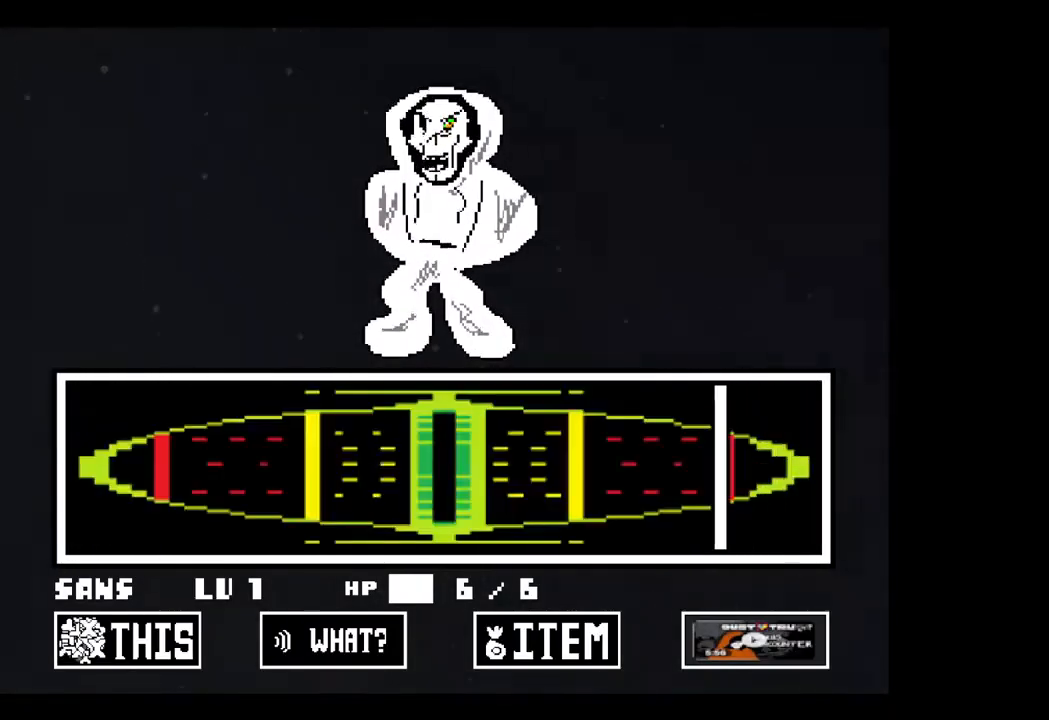
{"keys": [], "events": []}
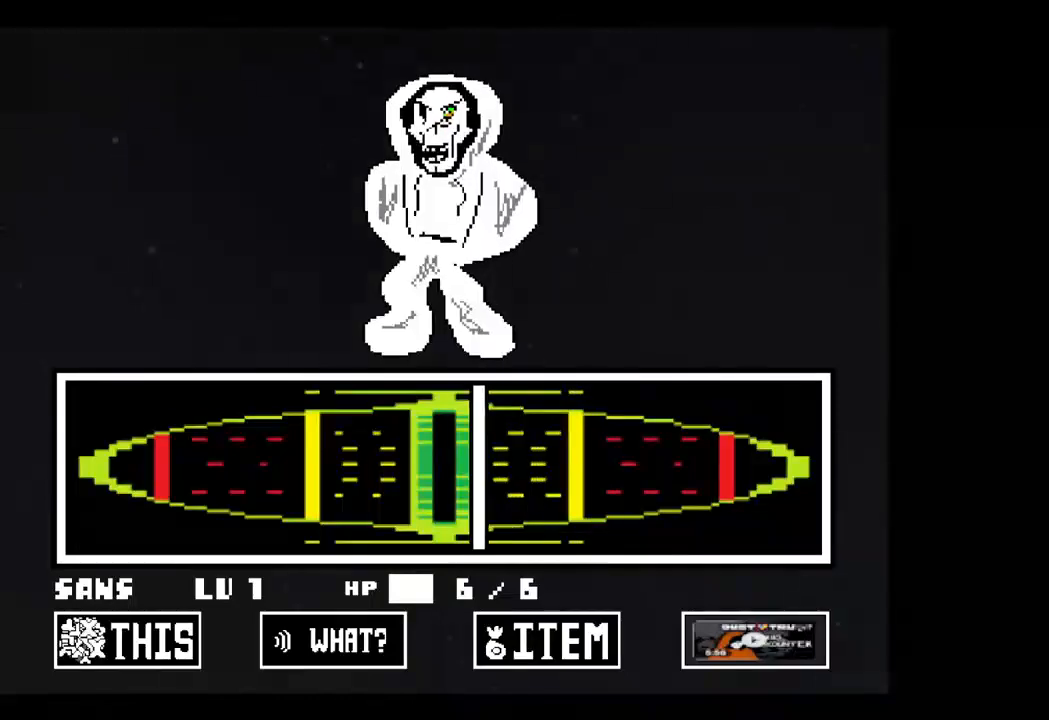
{"keys": [], "events": [[100, "z", "down"], [167, "z", "up"]]}
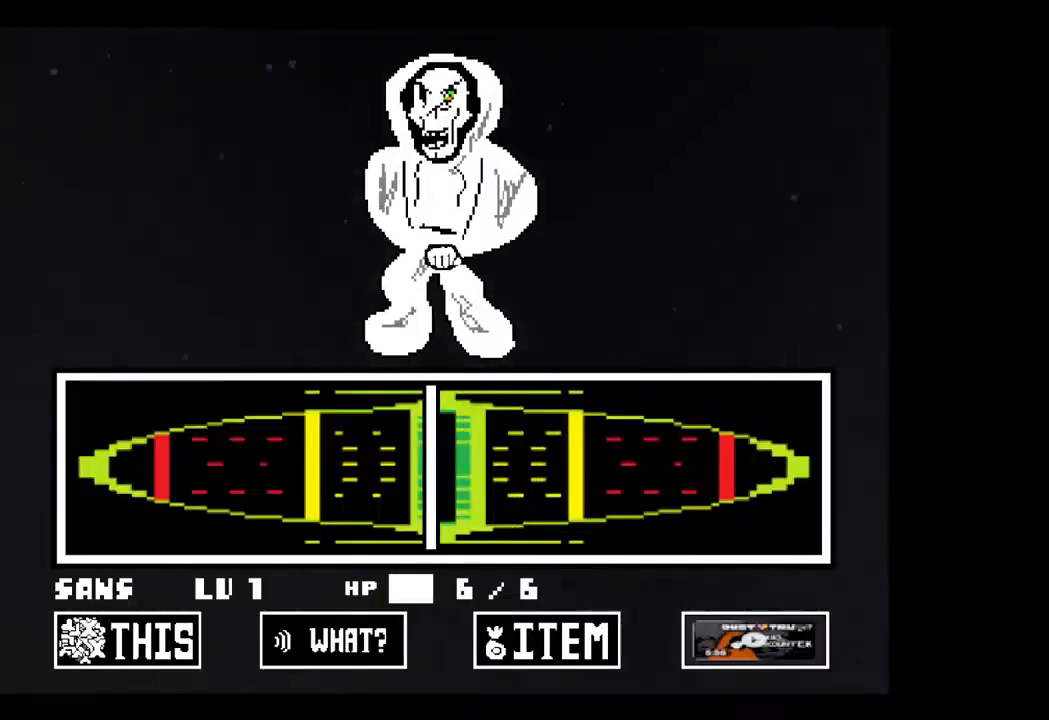
{"keys": [], "events": []}
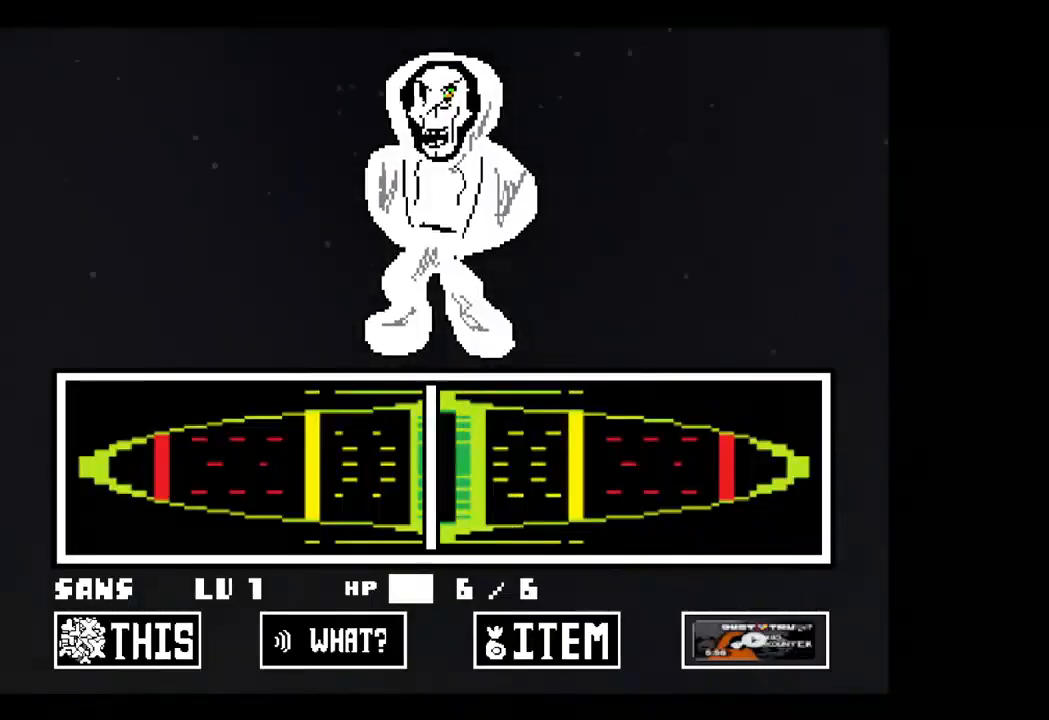
{"keys": [], "events": []}
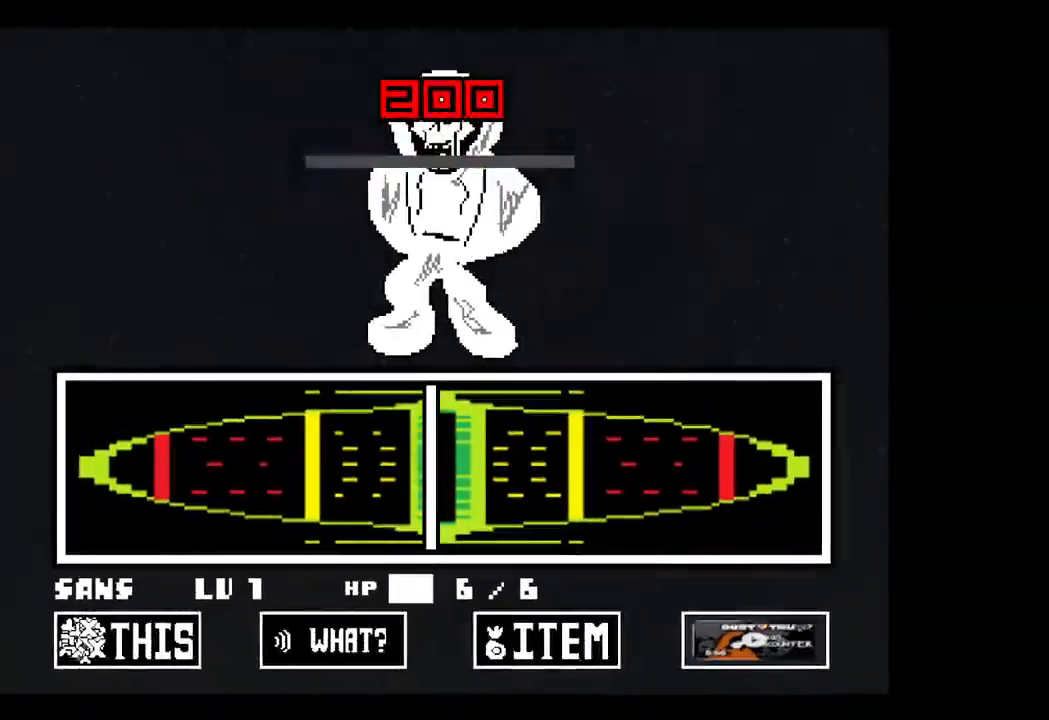
{"keys": [], "events": []}
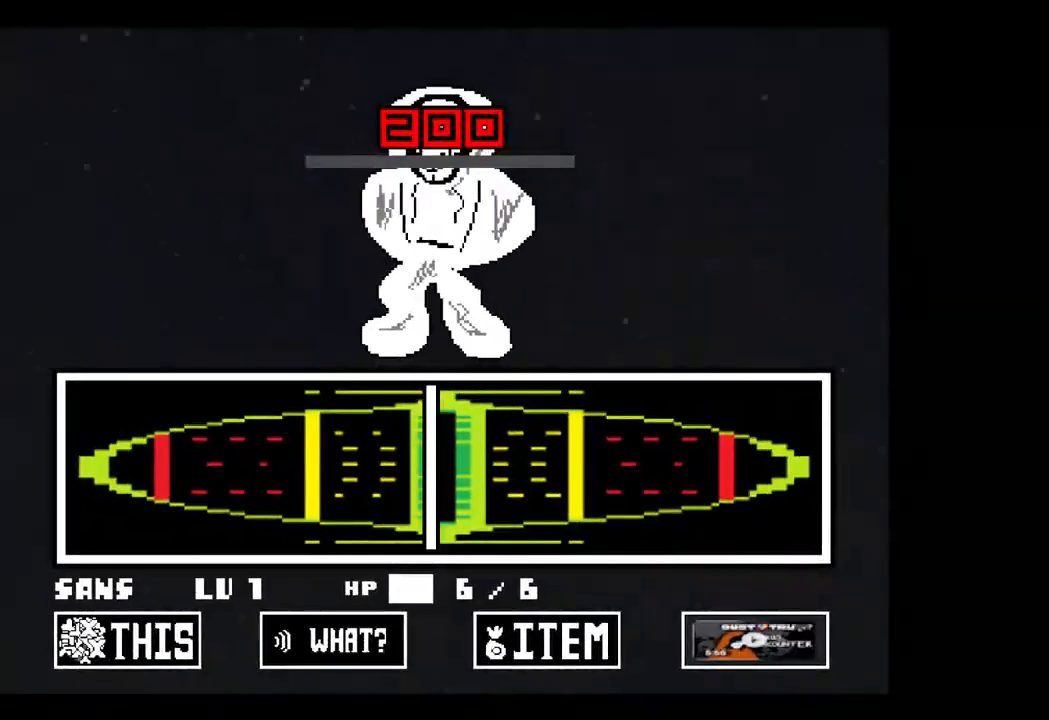
{"keys": [], "events": []}
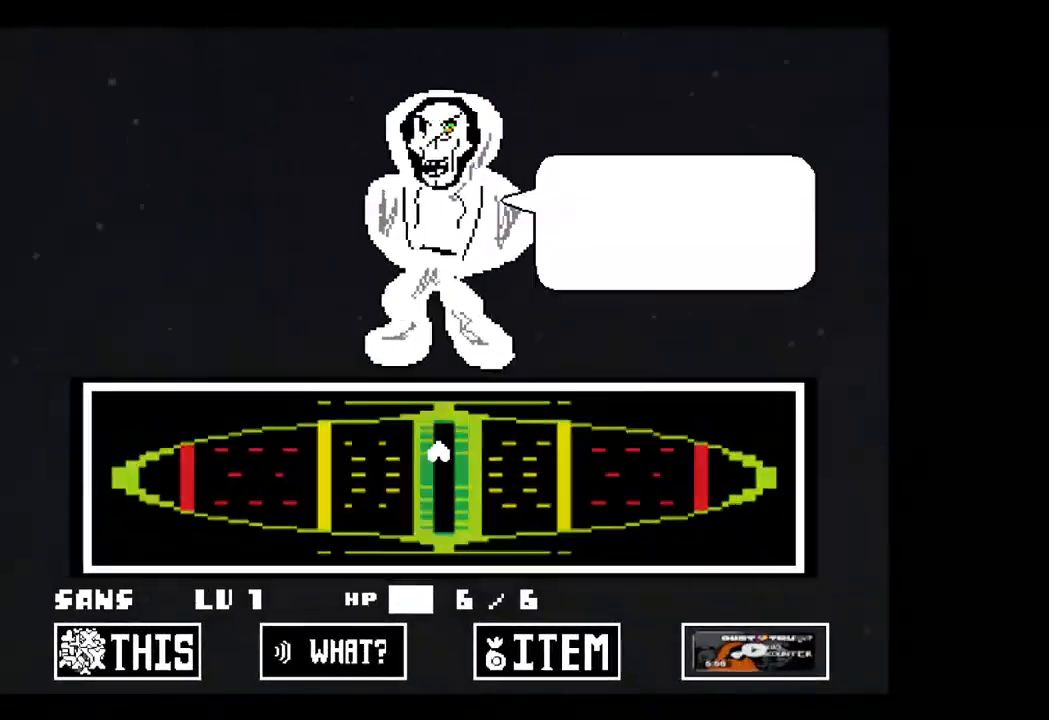
{"keys": [], "events": []}
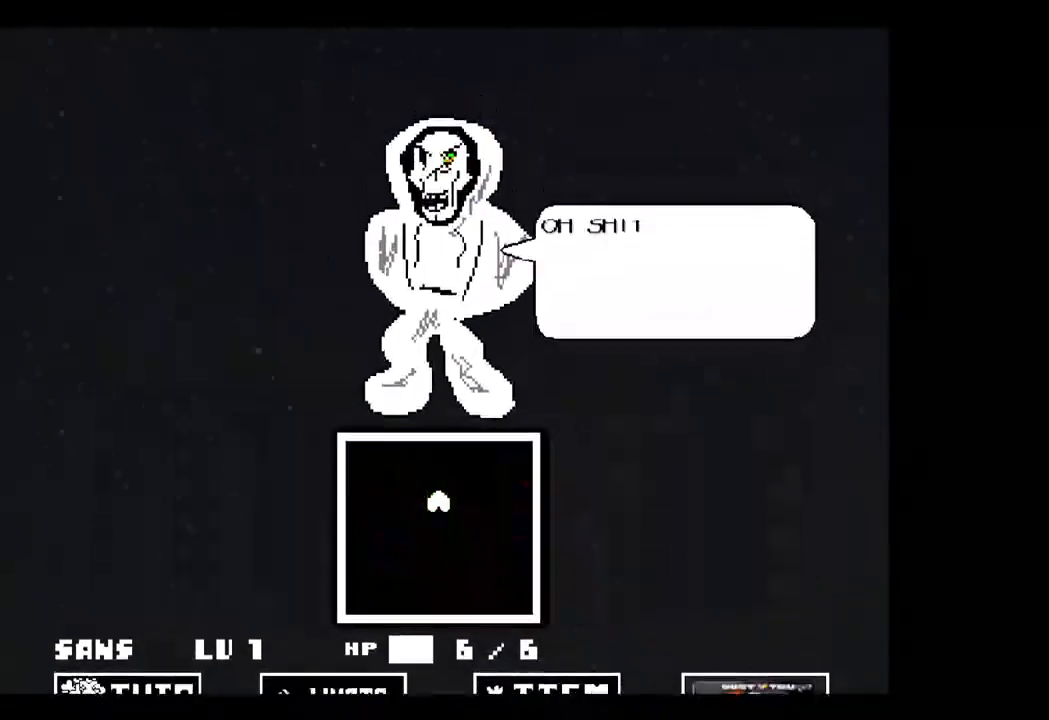
{"keys": [], "events": []}
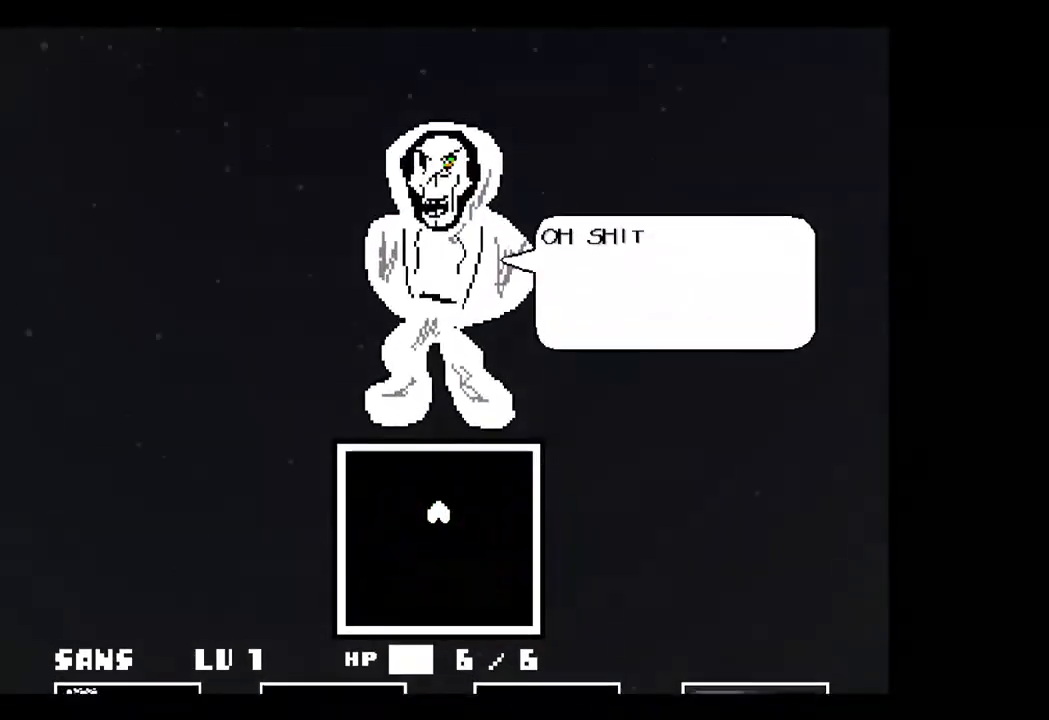
{"keys": [], "events": [[233, "z", "down"], [300, "z", "up"]]}